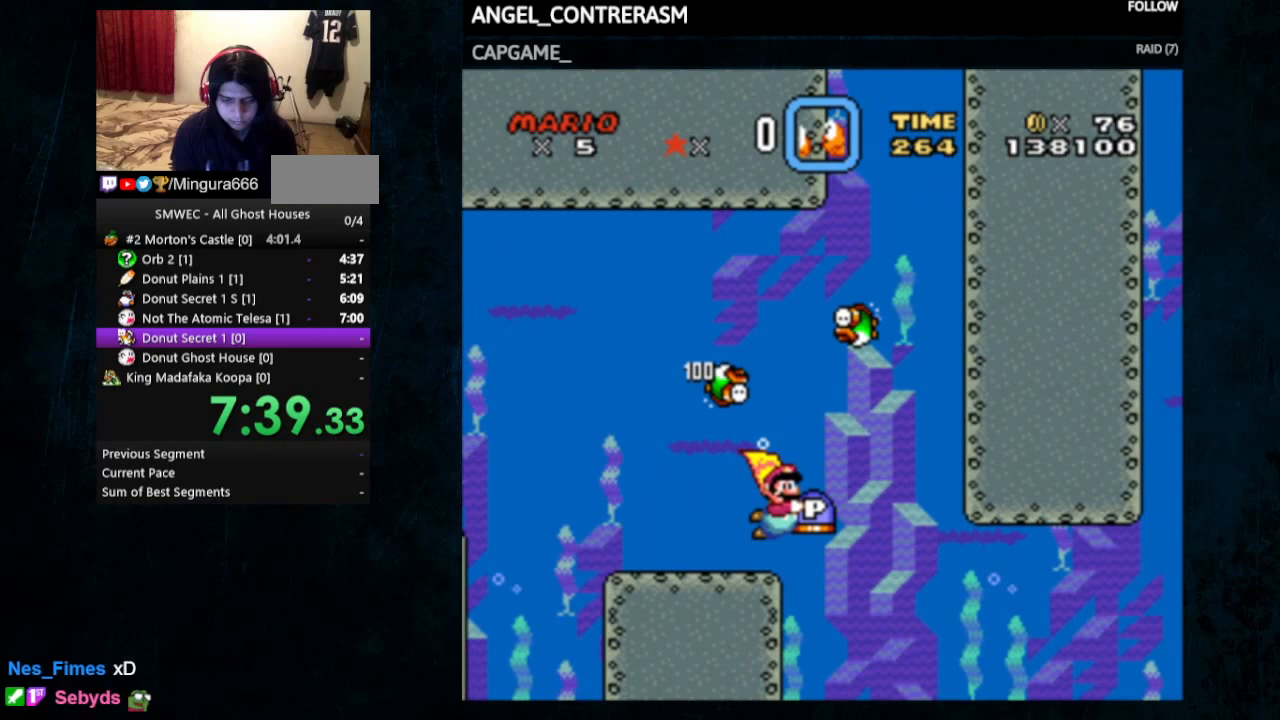
Gameplay with a controller (Nintendo layout); each line is a JSON object with the inputs held at the frame after it. "events" lists button and stick changes between this image and that frame as [ms after this image, input, new state], when the widget could be followed in between. Not read: L1 L3 R1 R3.
{"buttons": ["Y", "DPAD_DOWN", "DPAD_RIGHT"], "events": []}
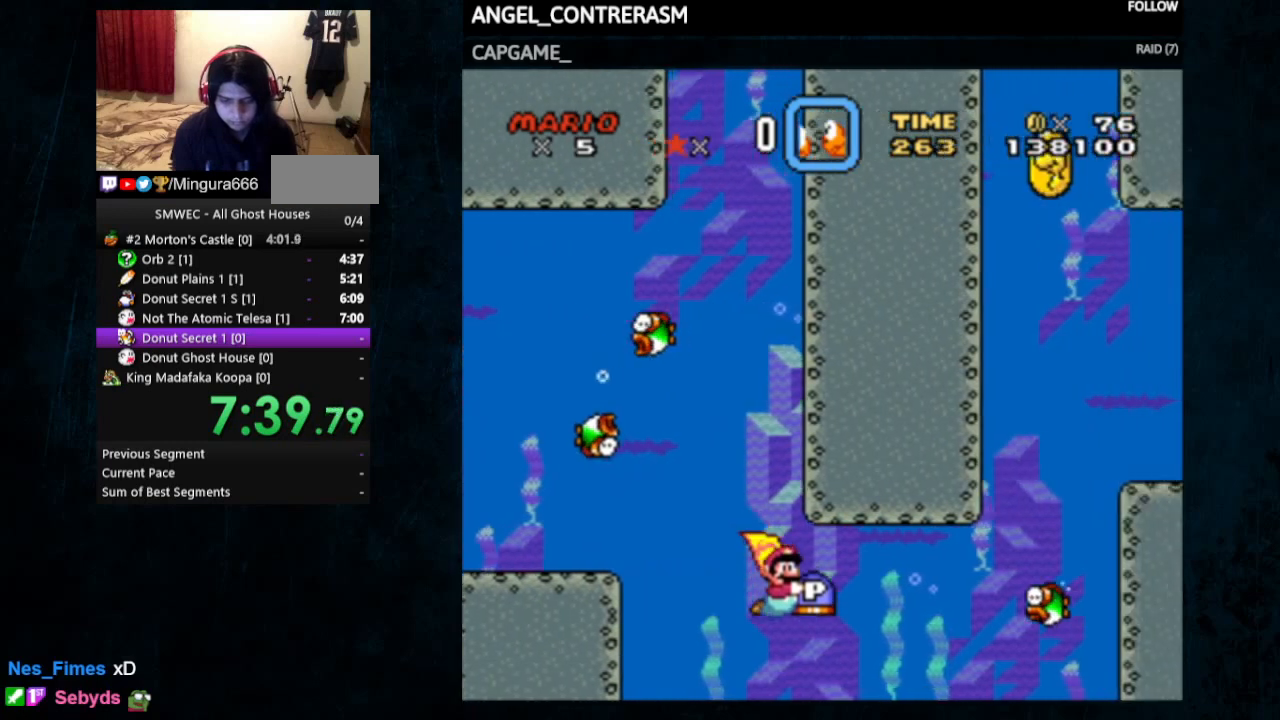
{"buttons": ["Y", "DPAD_DOWN", "DPAD_RIGHT"], "events": []}
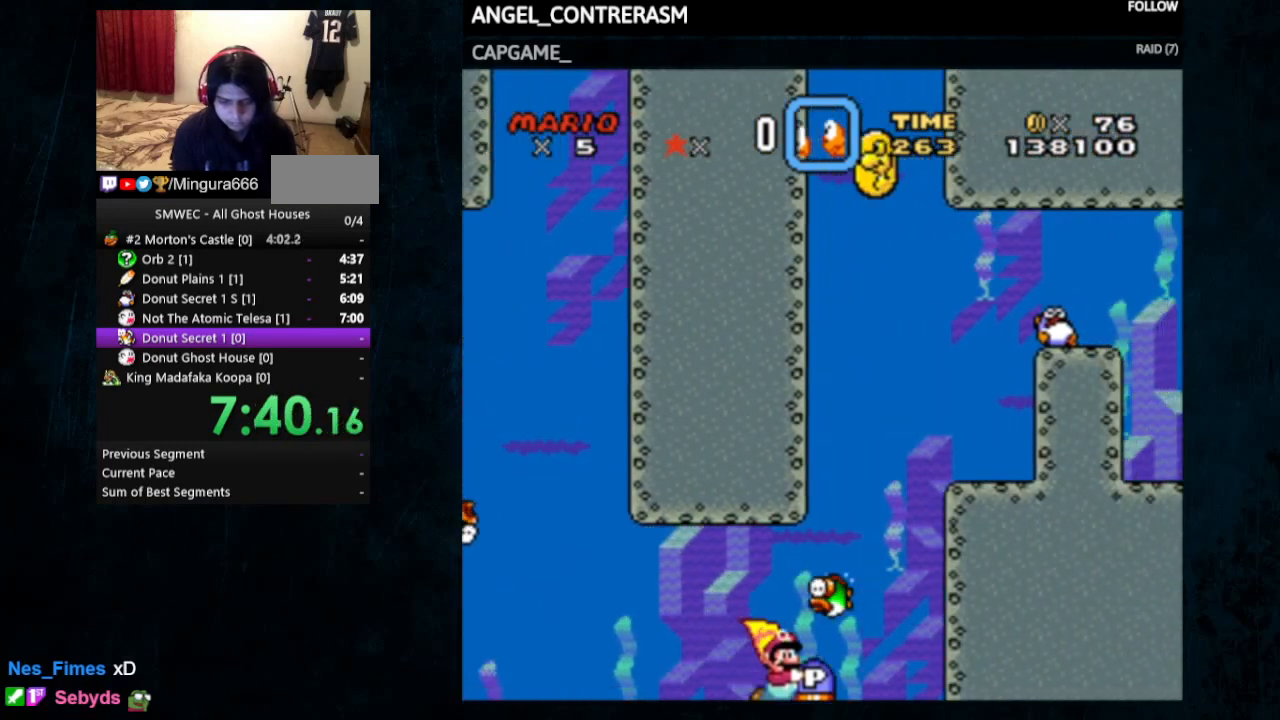
{"buttons": ["Y", "DPAD_RIGHT"], "events": [[67, "DPAD_DOWN", "up"], [167, "DPAD_DOWN", "down"], [467, "DPAD_DOWN", "up"]]}
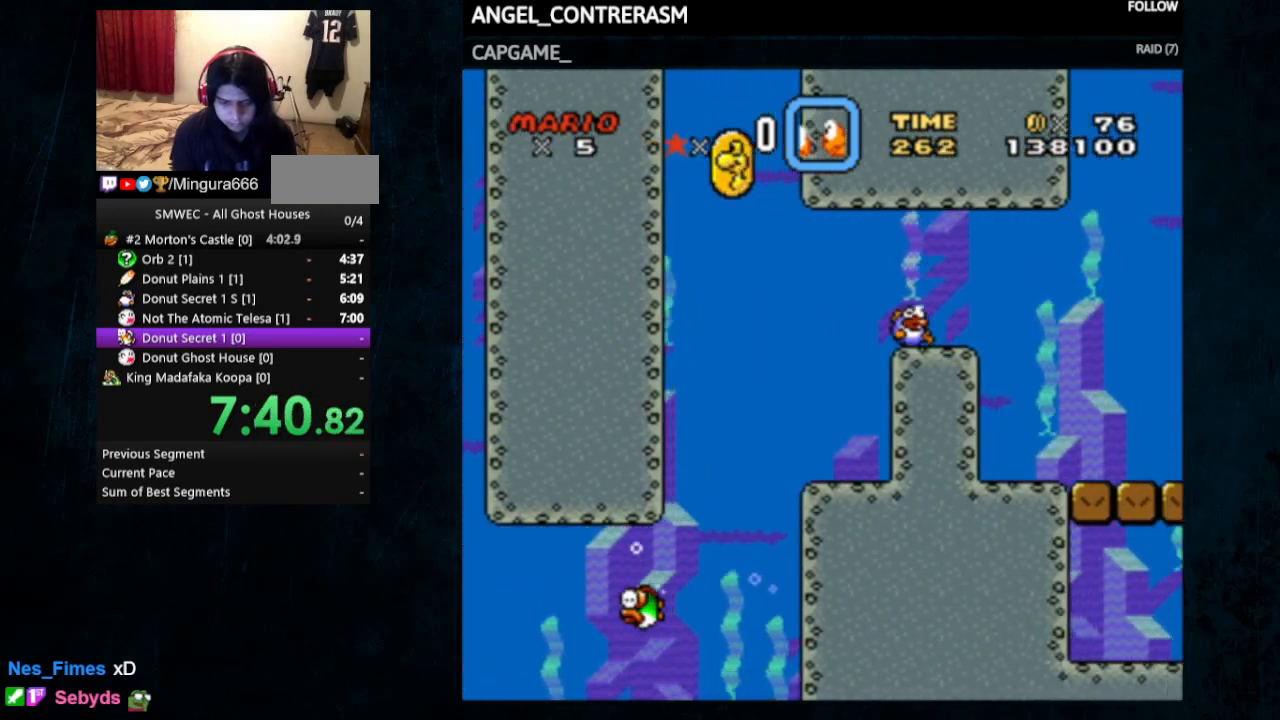
{"buttons": ["Y", "DPAD_UP", "DPAD_RIGHT"], "events": [[67, "DPAD_UP", "down"]]}
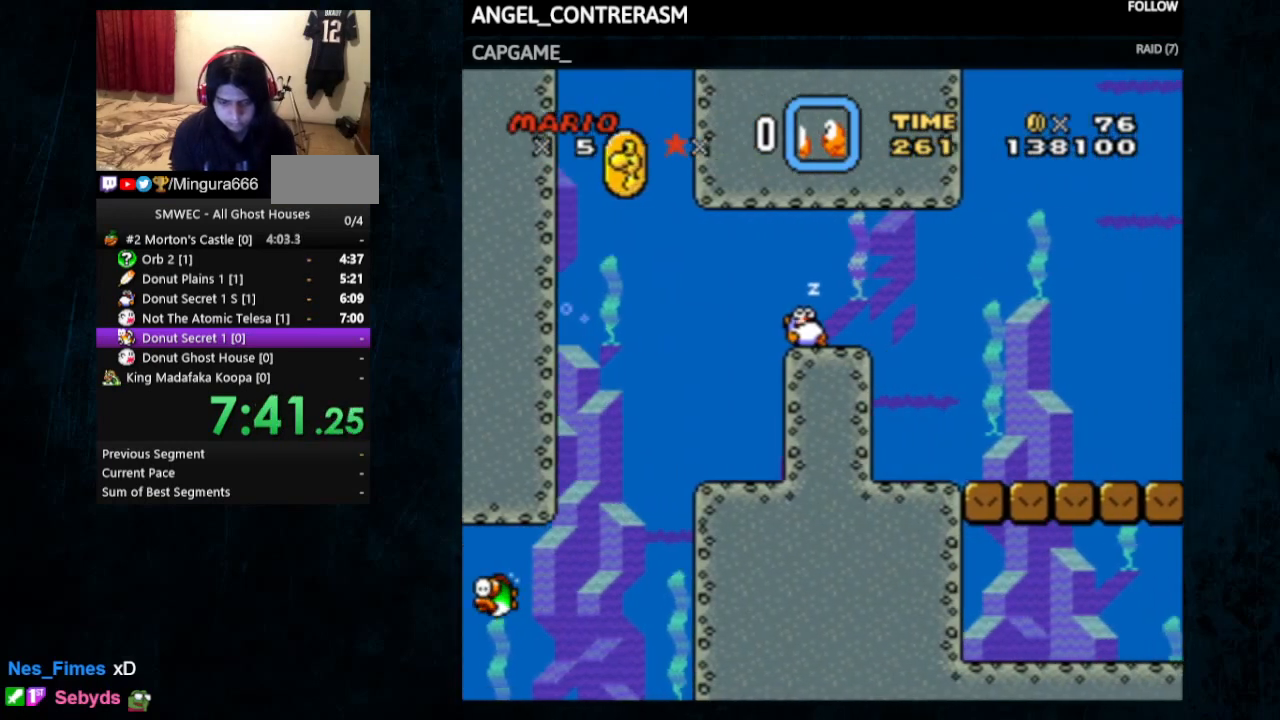
{"buttons": ["Y", "DPAD_RIGHT"], "events": [[67, "X", "down"], [100, "DPAD_UP", "up"], [167, "X", "up"], [233, "X", "down"], [333, "X", "up"]]}
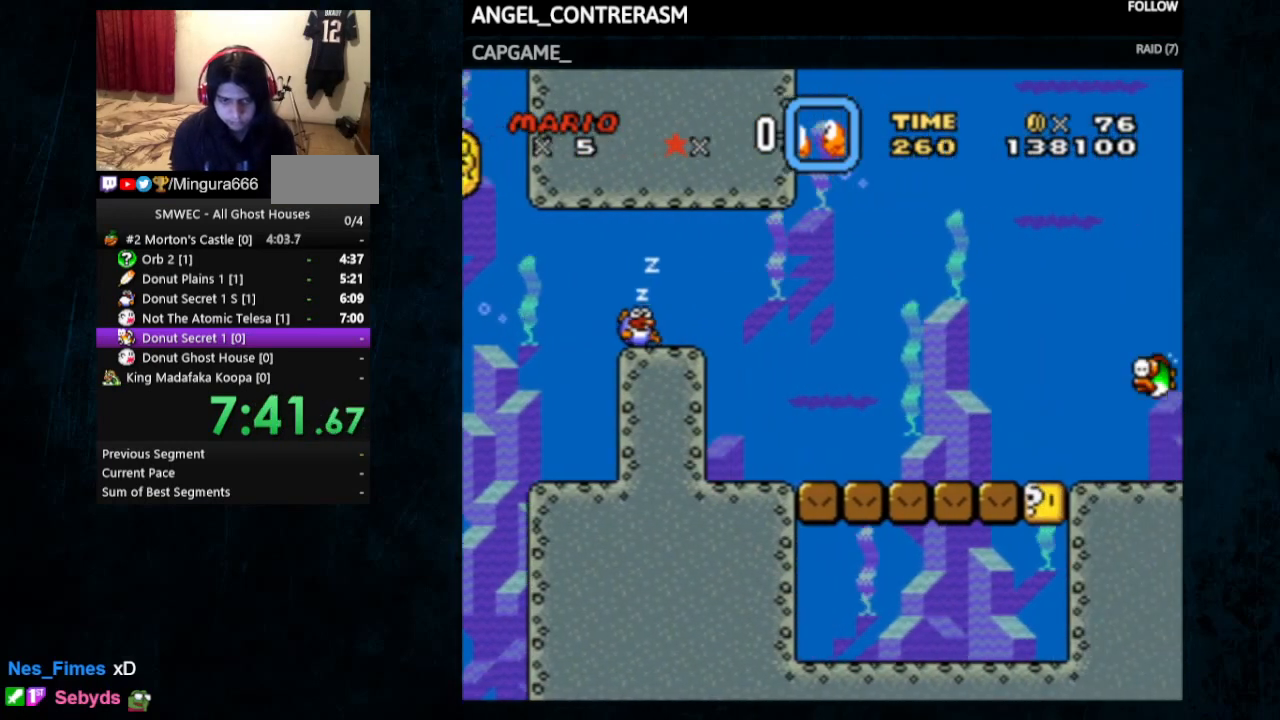
{"buttons": ["Y", "DPAD_RIGHT"], "events": []}
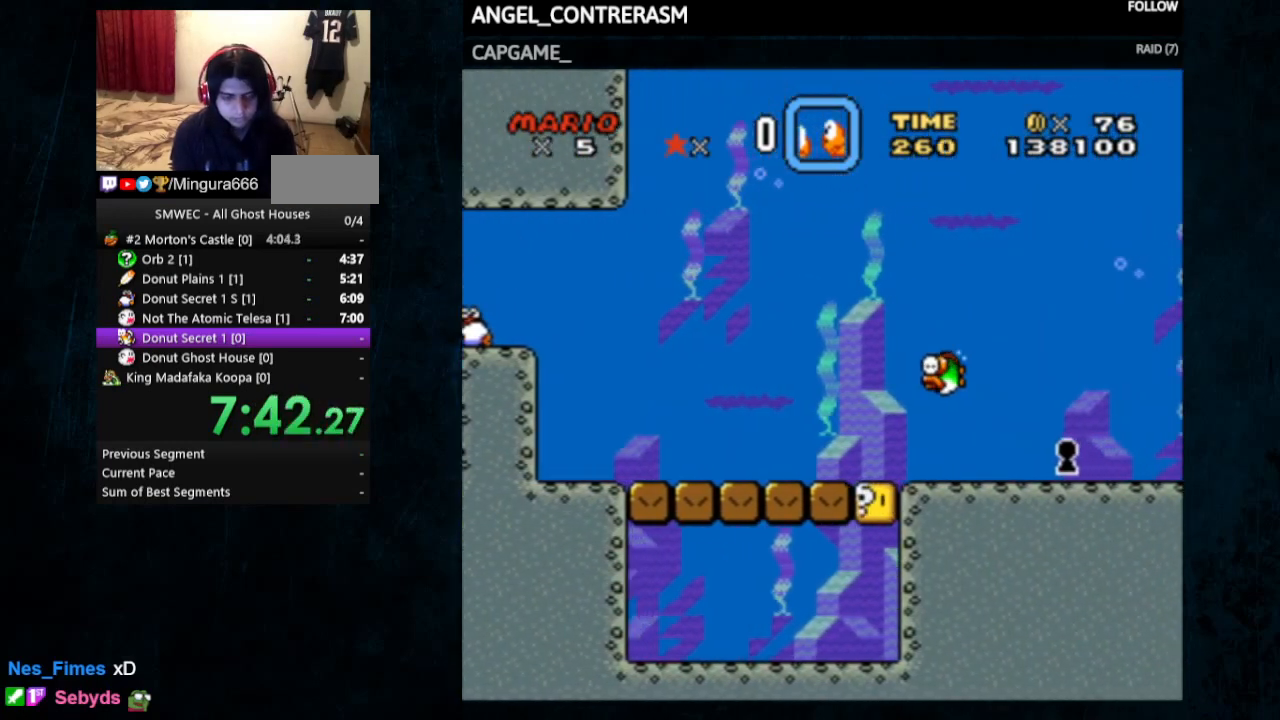
{"buttons": ["Y", "DPAD_RIGHT"], "events": [[33, "X", "down"], [133, "X", "up"]]}
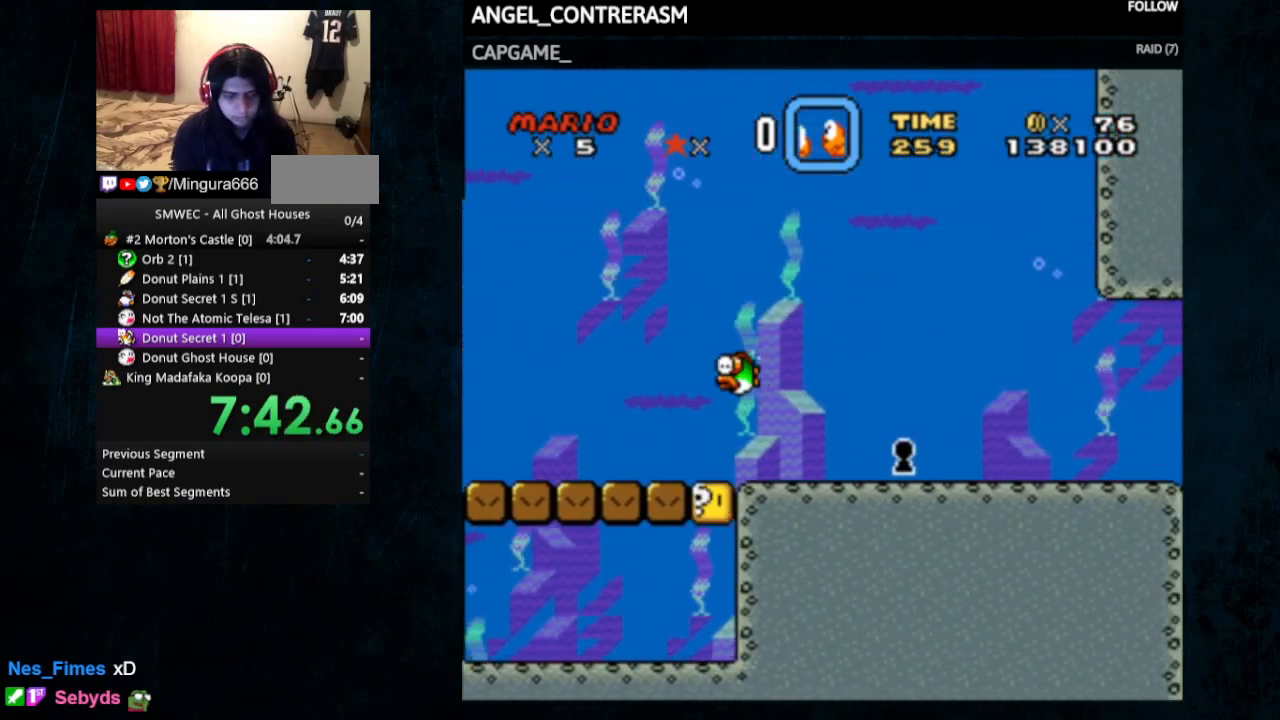
{"buttons": ["Y", "DPAD_RIGHT"], "events": [[100, "X", "down"], [200, "X", "up"], [300, "X", "down"], [400, "X", "up"]]}
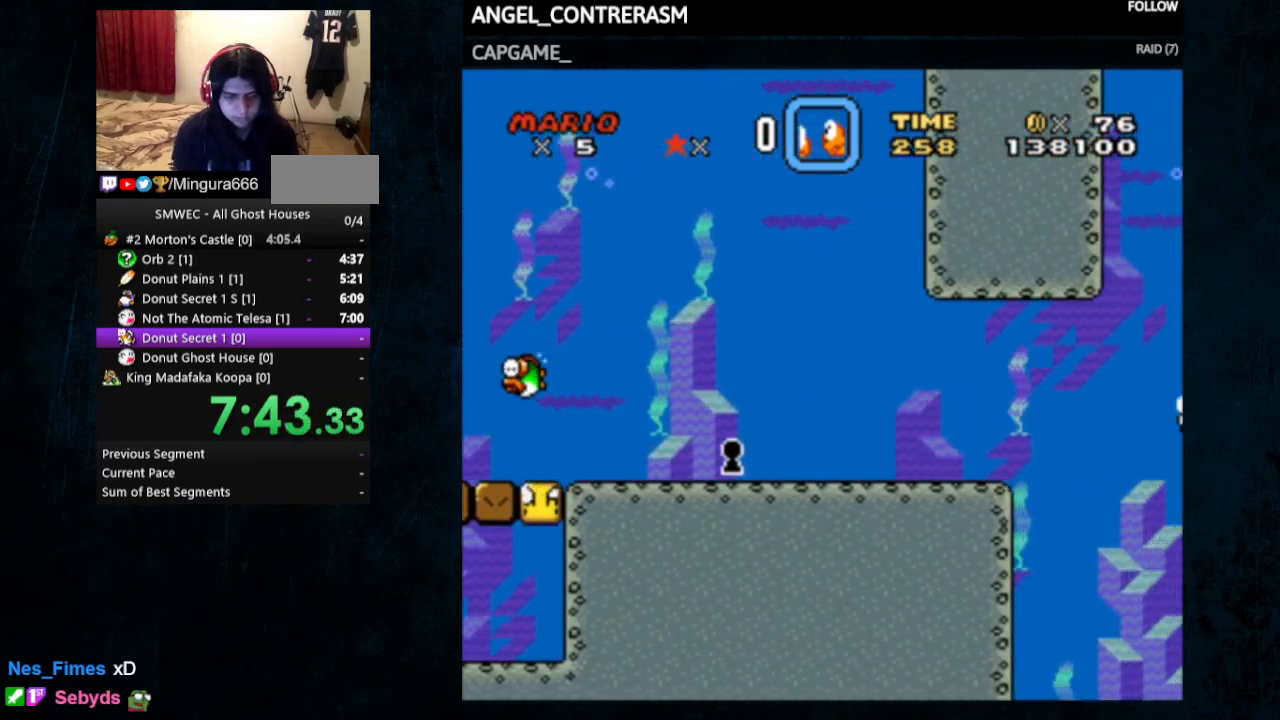
{"buttons": ["X", "Y", "DPAD_RIGHT"], "events": [[267, "X", "down"], [400, "X", "up"], [467, "X", "down"]]}
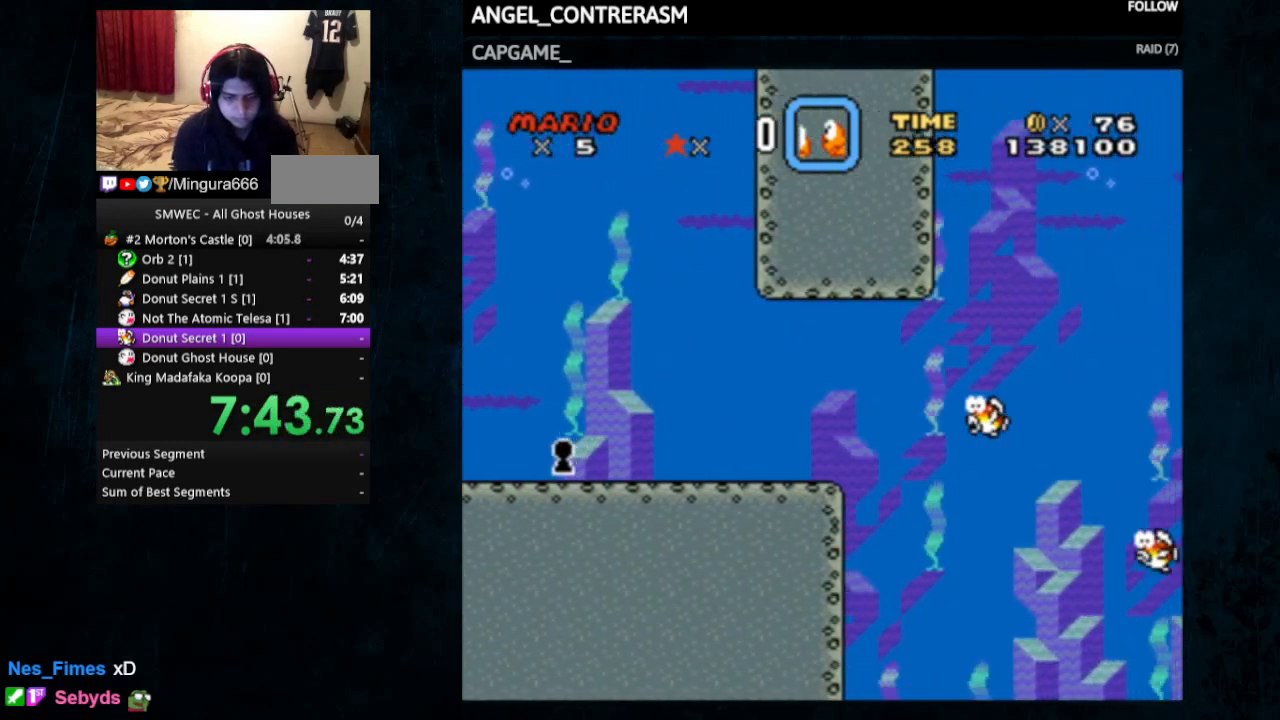
{"buttons": ["Y", "DPAD_RIGHT"], "events": [[67, "X", "up"]]}
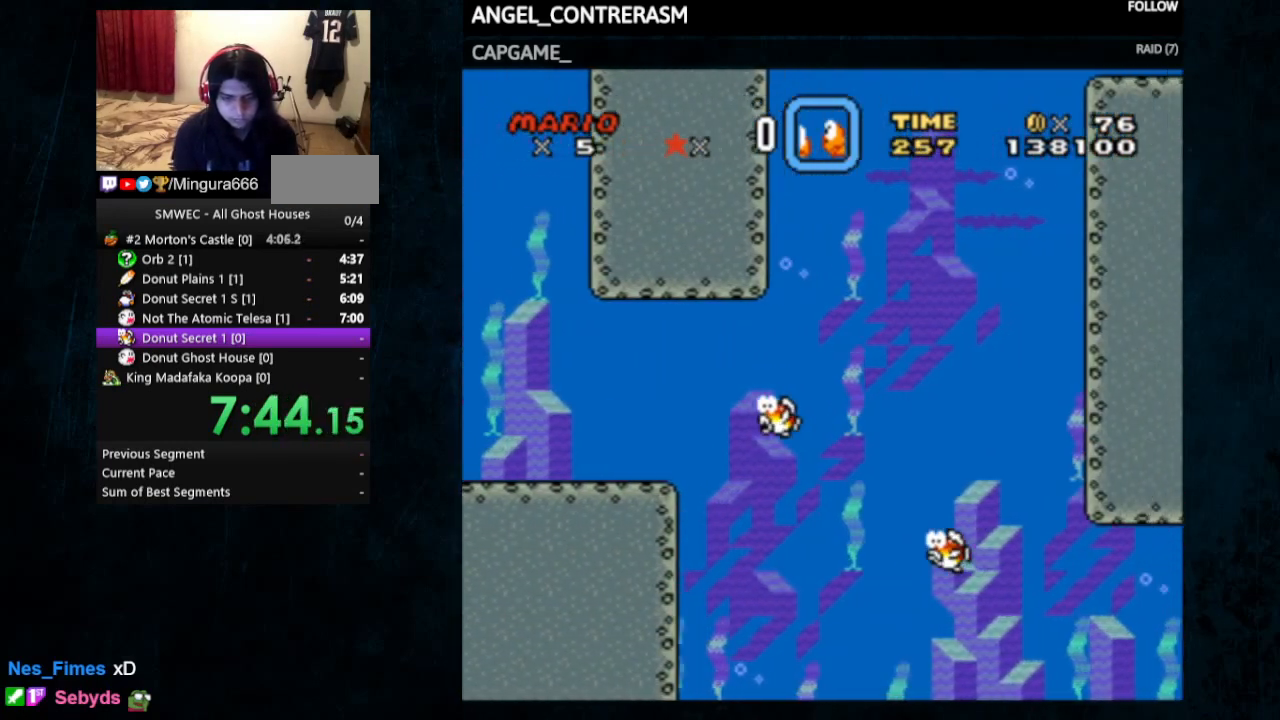
{"buttons": ["Y", "DPAD_RIGHT"], "events": []}
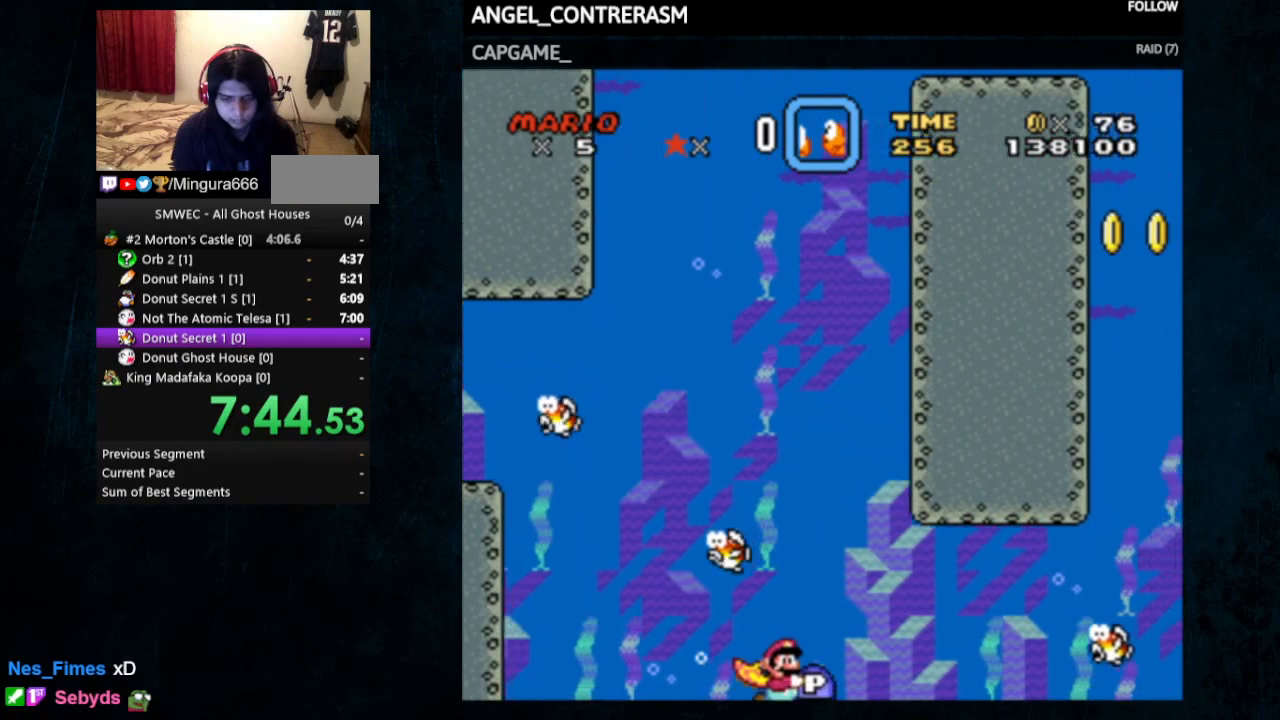
{"buttons": ["Y", "DPAD_RIGHT"], "events": [[67, "DPAD_DOWN", "down"], [300, "DPAD_DOWN", "up"]]}
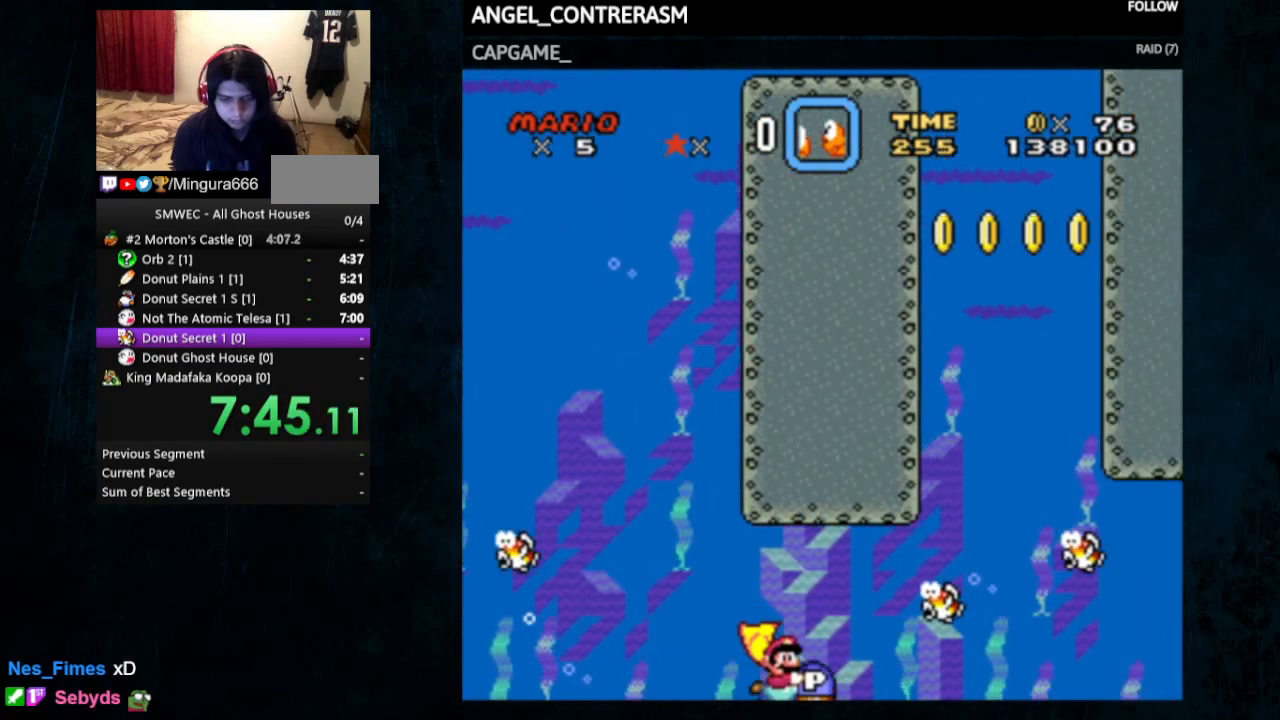
{"buttons": ["Y", "DPAD_RIGHT"], "events": []}
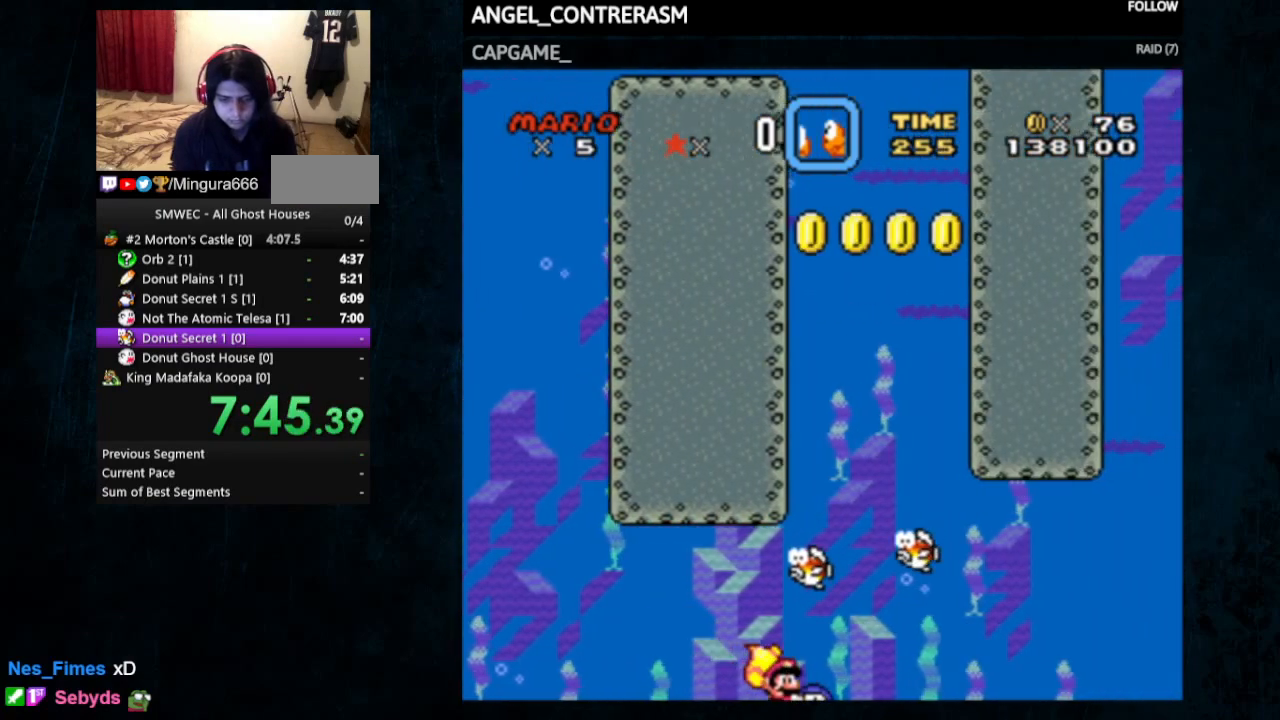
{"buttons": ["Y", "DPAD_UP", "DPAD_RIGHT"], "events": [[200, "DPAD_UP", "down"]]}
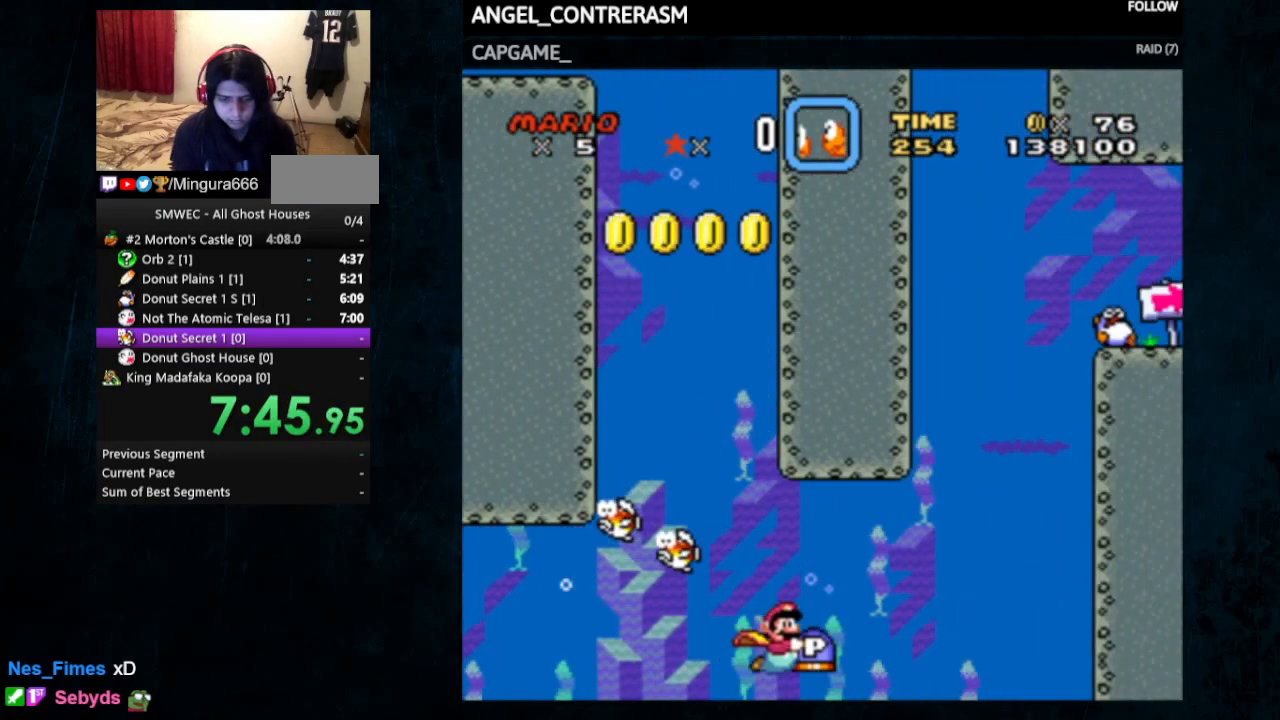
{"buttons": ["Y", "DPAD_UP"], "events": [[467, "DPAD_RIGHT", "up"]]}
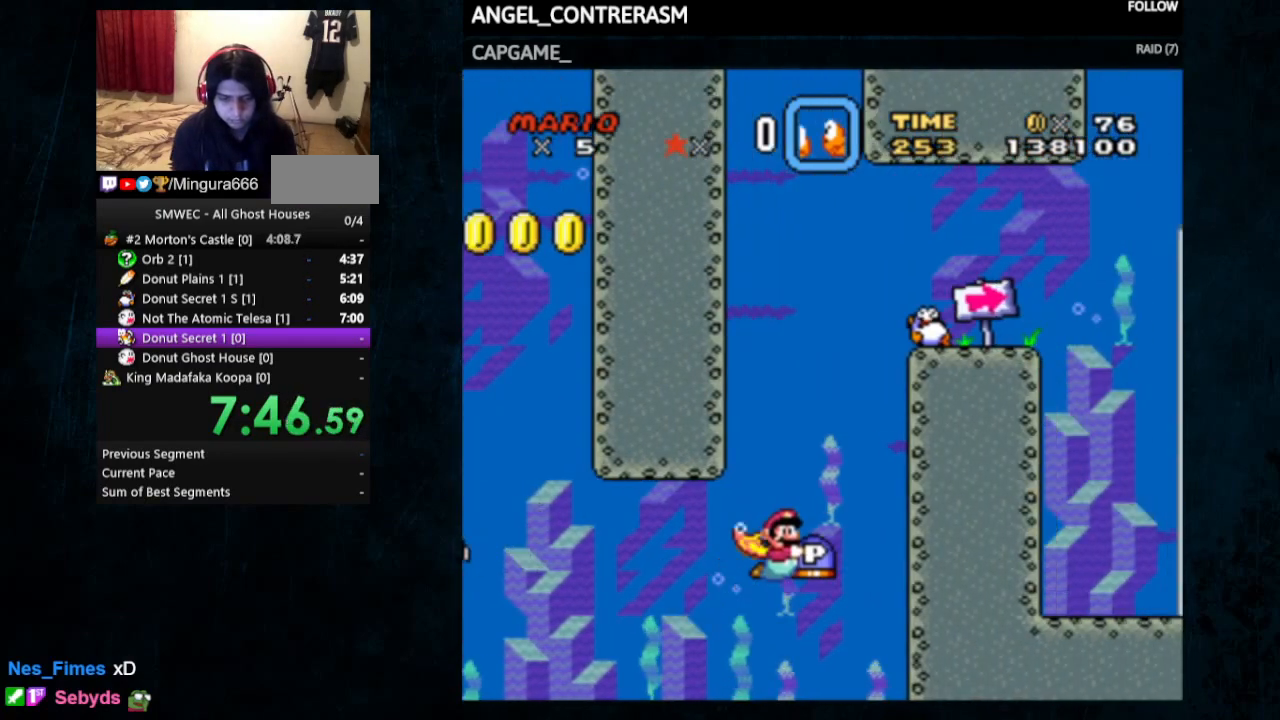
{"buttons": ["Y", "DPAD_UP", "DPAD_LEFT"], "events": [[167, "DPAD_LEFT", "down"]]}
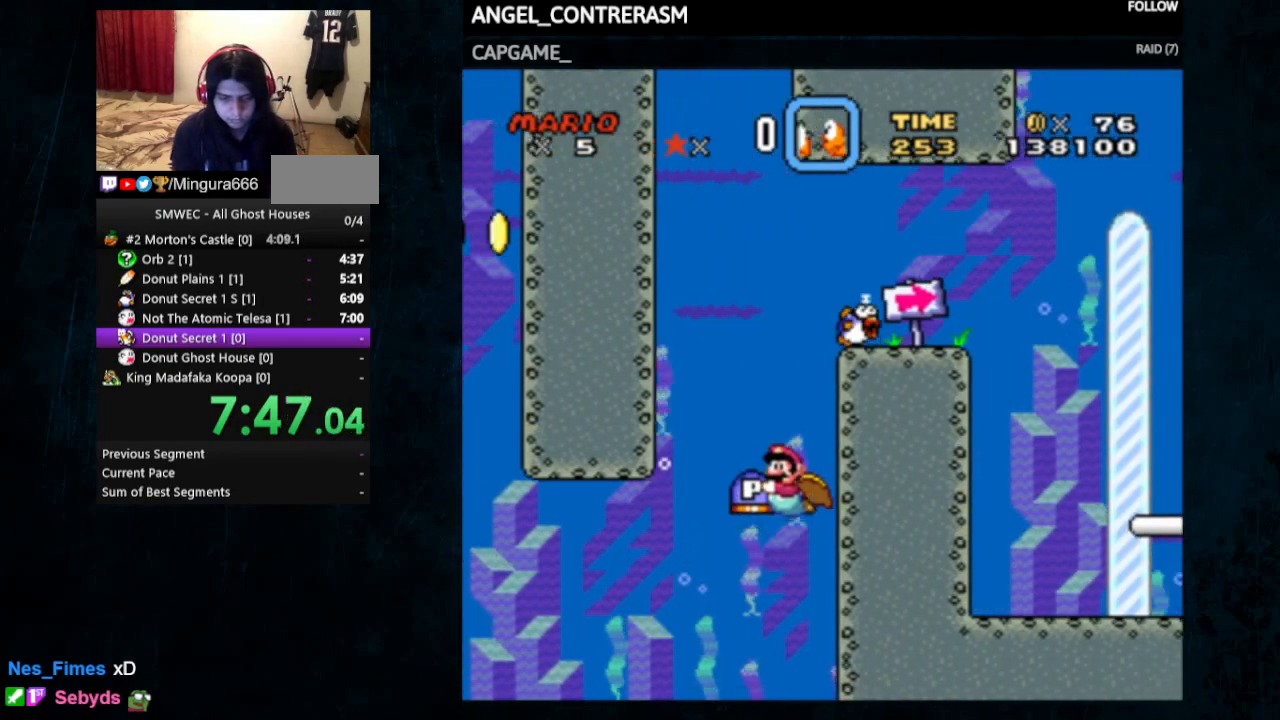
{"buttons": ["Y", "DPAD_RIGHT"], "events": [[233, "DPAD_UP", "up"], [467, "DPAD_LEFT", "up"], [467, "DPAD_RIGHT", "down"]]}
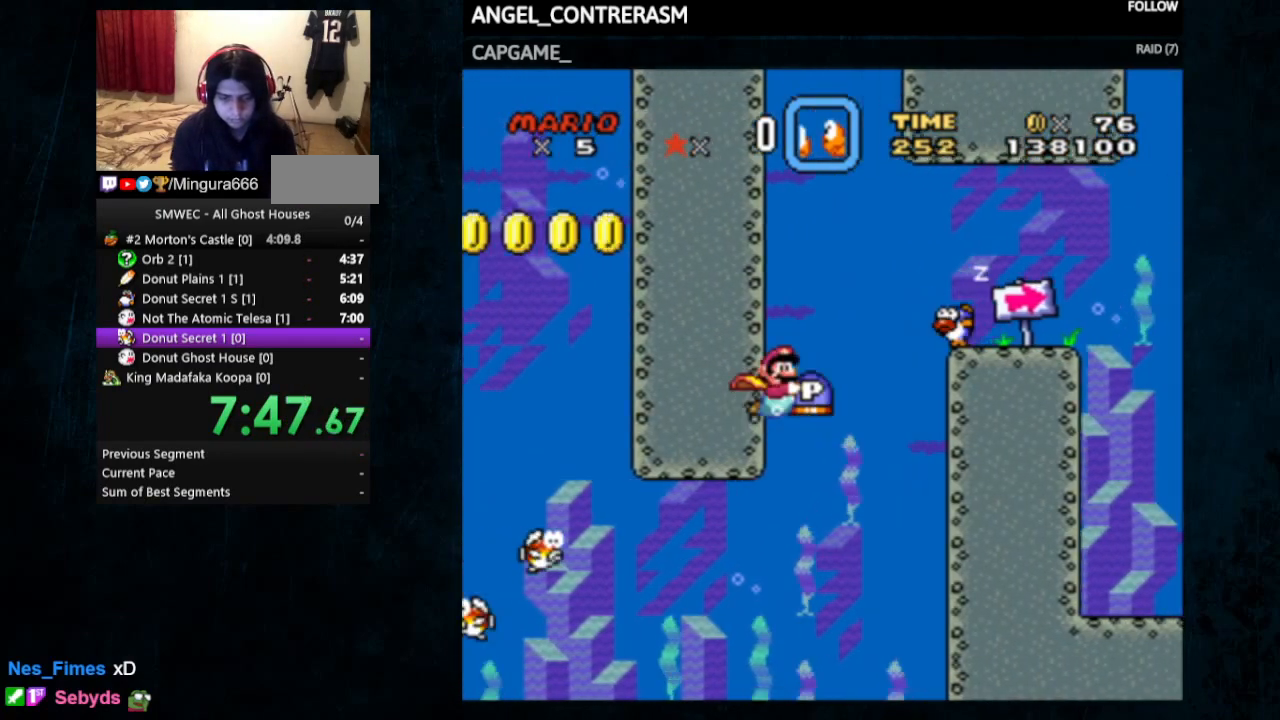
{"buttons": ["Y", "DPAD_RIGHT"], "events": [[333, "X", "down"], [433, "X", "up"]]}
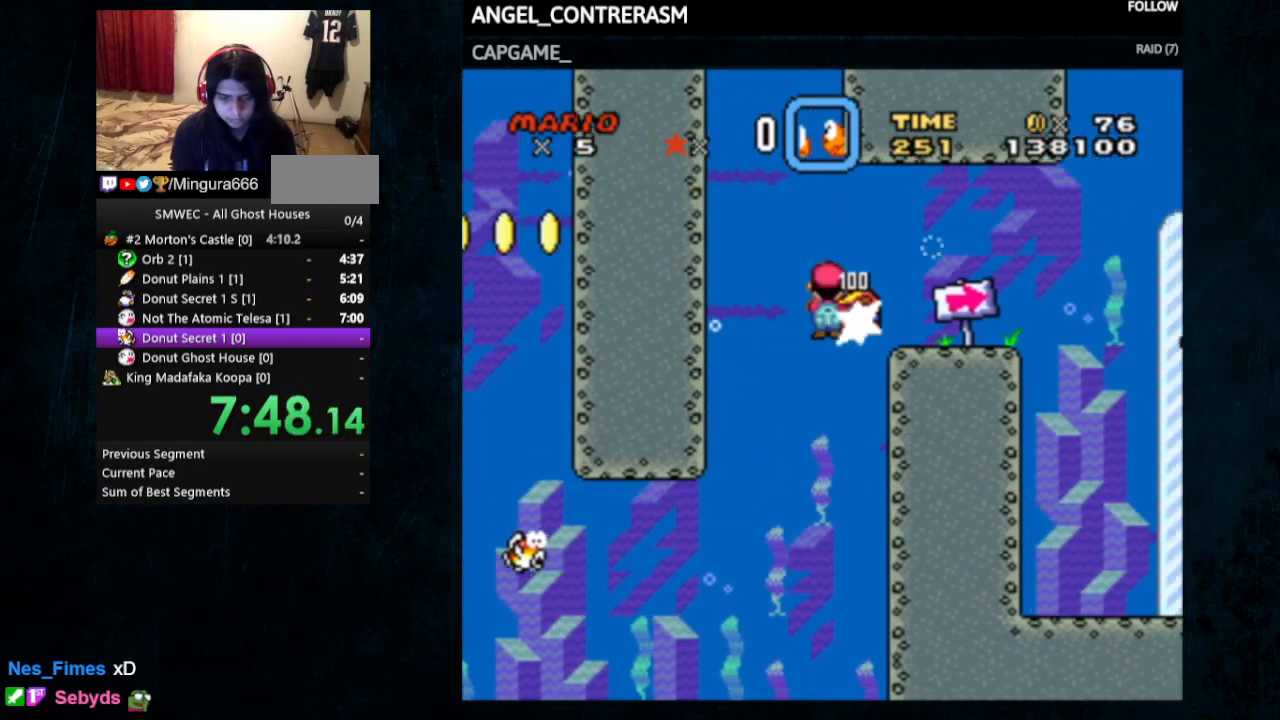
{"buttons": ["Y", "DPAD_RIGHT"], "events": []}
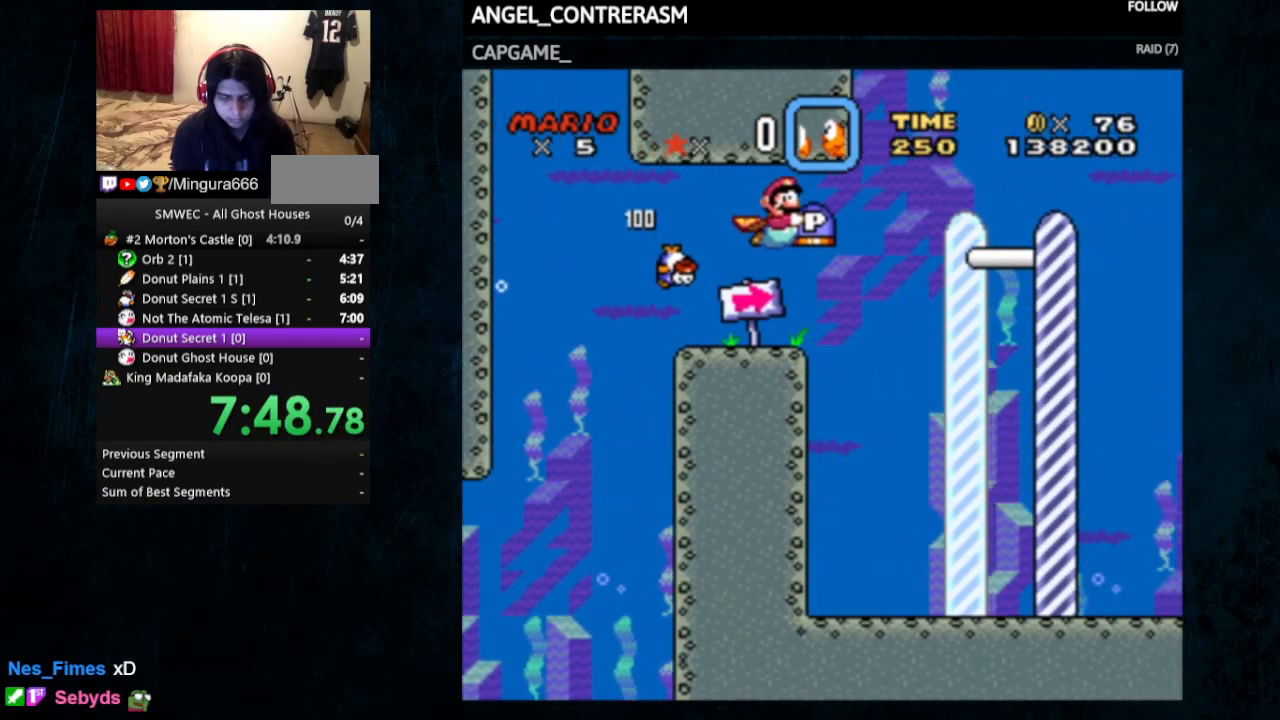
{"buttons": ["Y", "DPAD_RIGHT"], "events": [[333, "DPAD_DOWN", "down"], [467, "DPAD_DOWN", "up"]]}
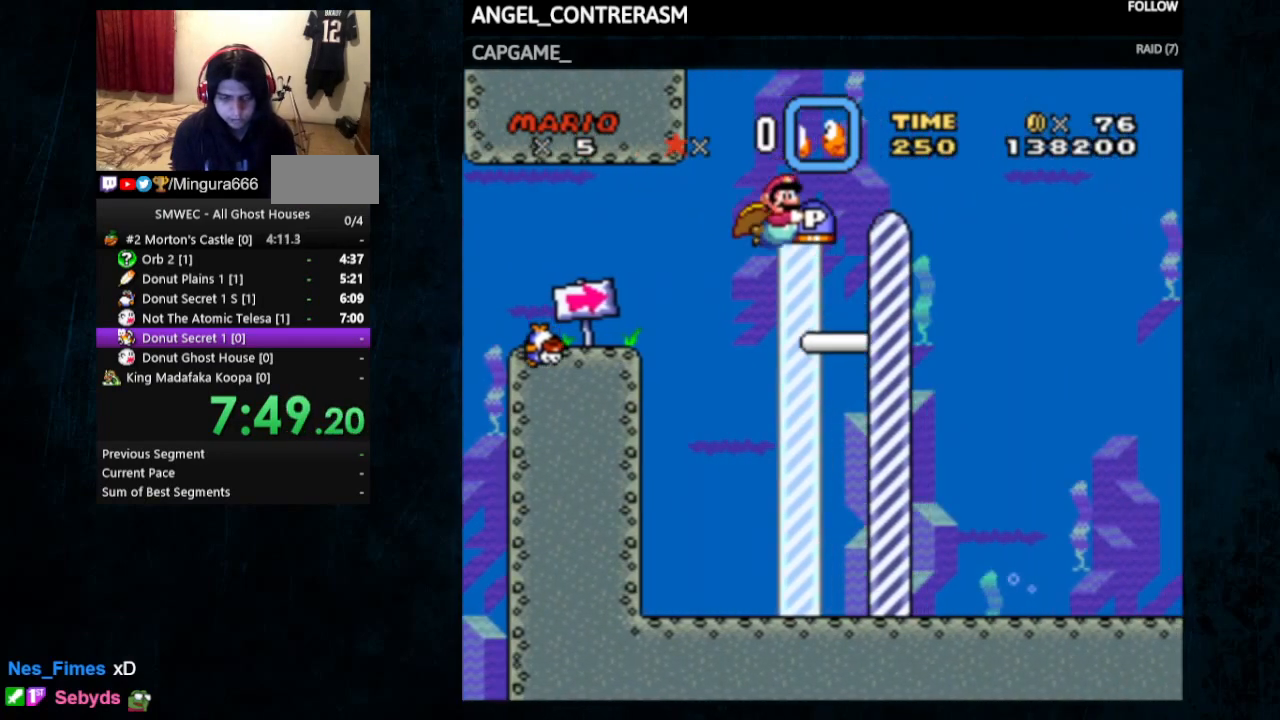
{"buttons": [], "events": [[33, "DPAD_RIGHT", "up"], [33, "Y", "up"]]}
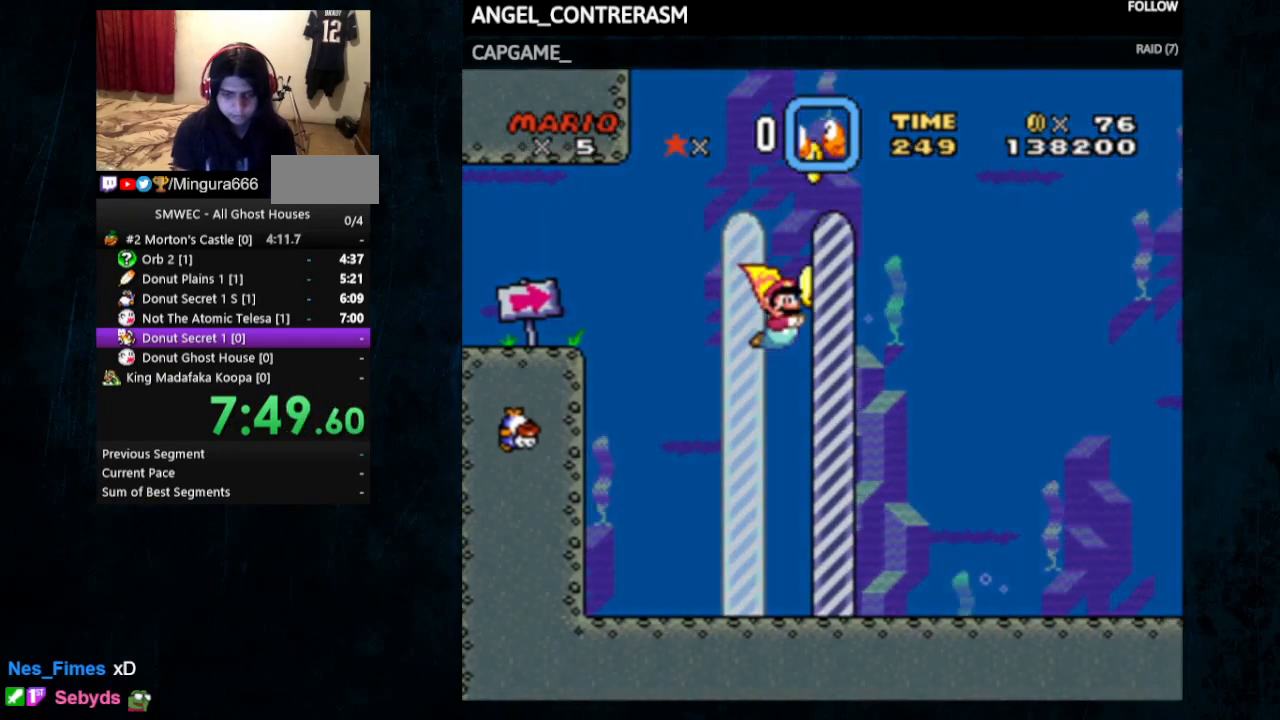
{"buttons": [], "events": []}
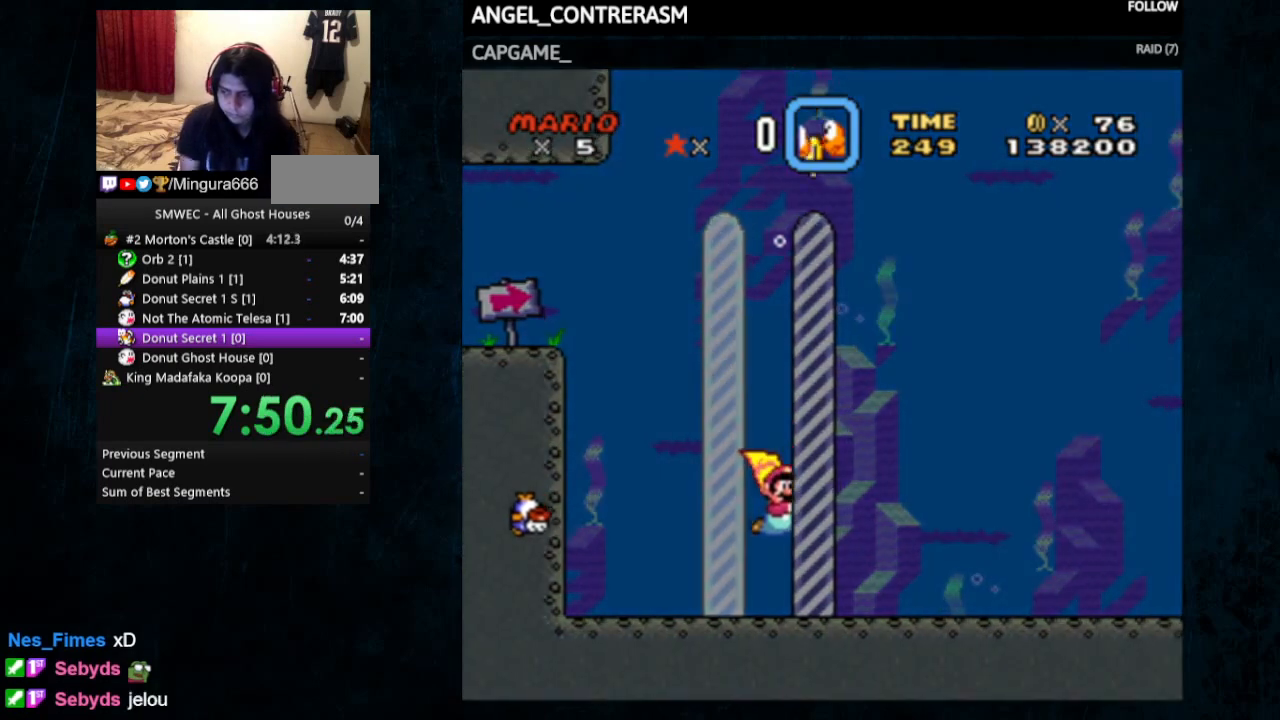
{"buttons": [], "events": []}
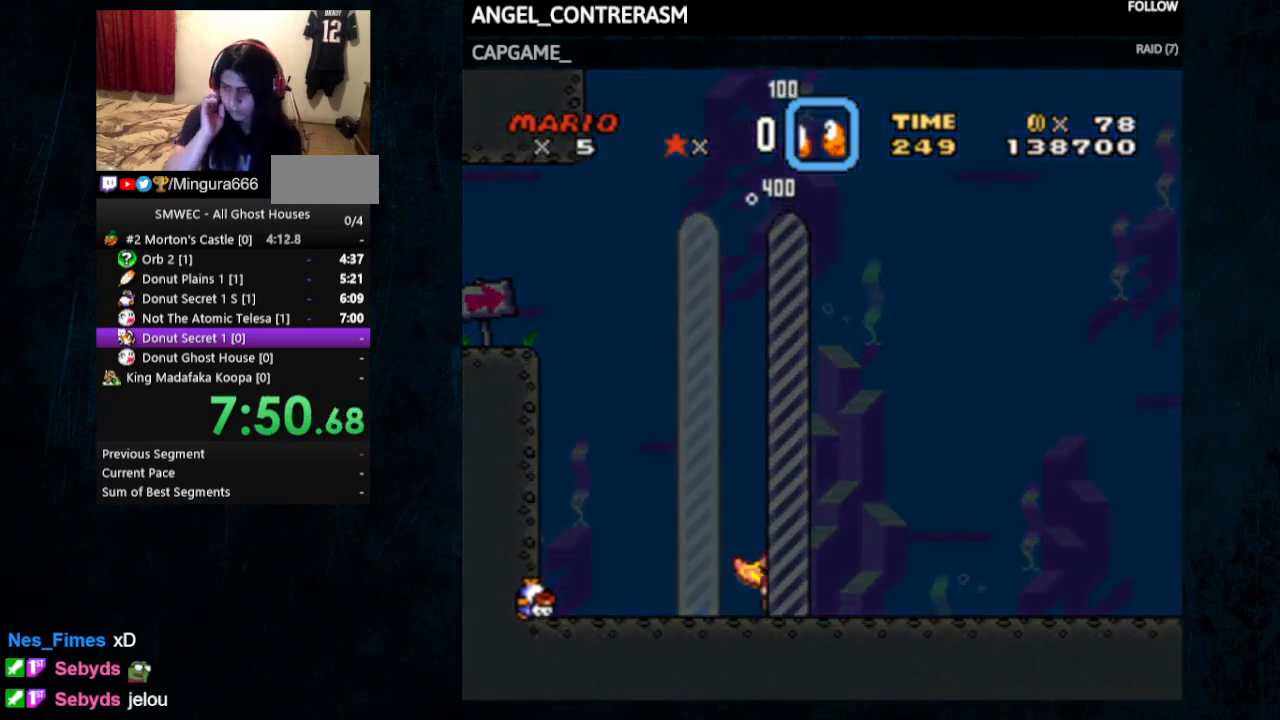
{"buttons": [], "events": []}
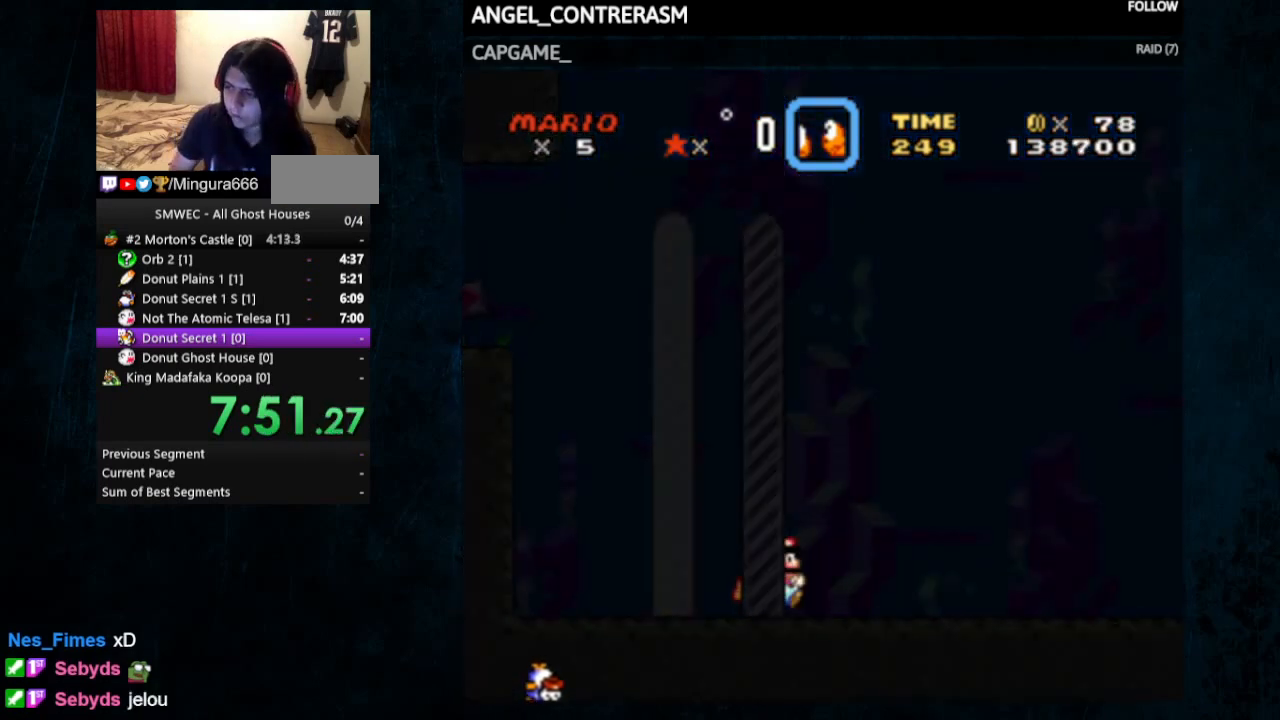
{"buttons": [], "events": []}
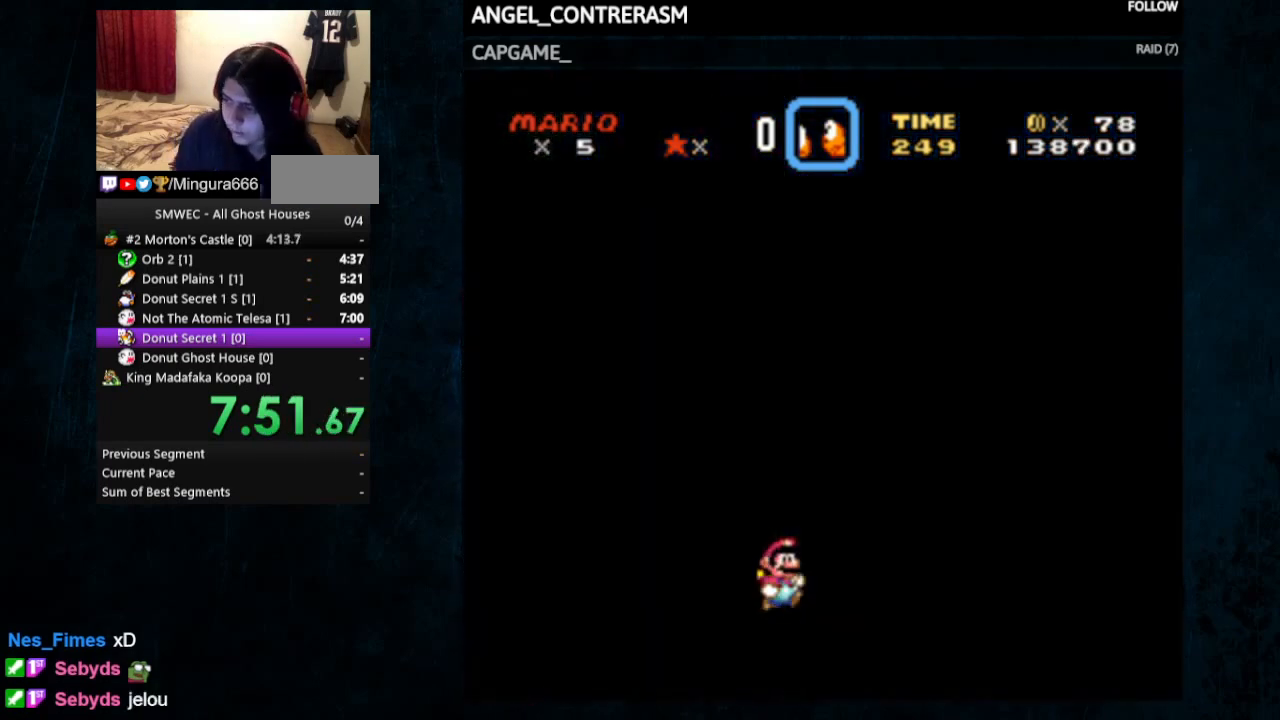
{"buttons": [], "events": []}
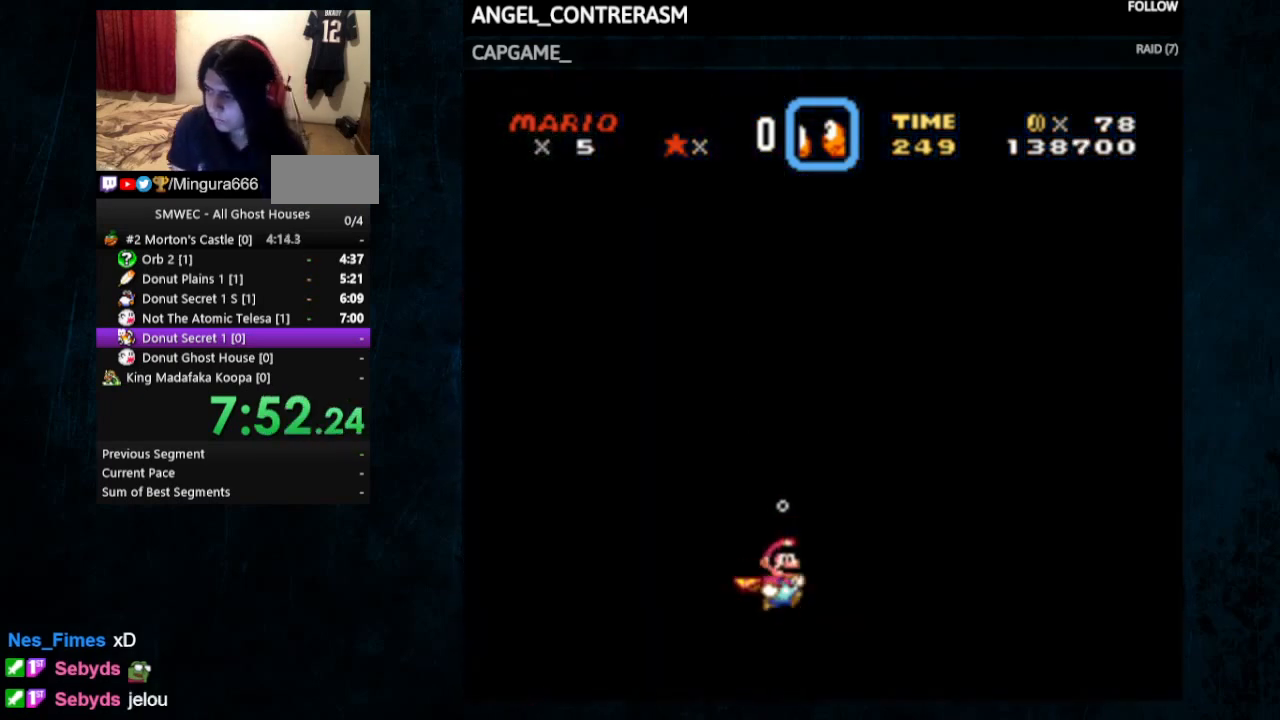
{"buttons": ["A"], "events": [[100, "B", "down"], [167, "A", "down"], [167, "B", "up"], [267, "A", "up"], [267, "B", "down"], [333, "A", "down"], [333, "B", "up"], [400, "A", "up"], [400, "B", "down"], [467, "A", "down"], [467, "B", "up"]]}
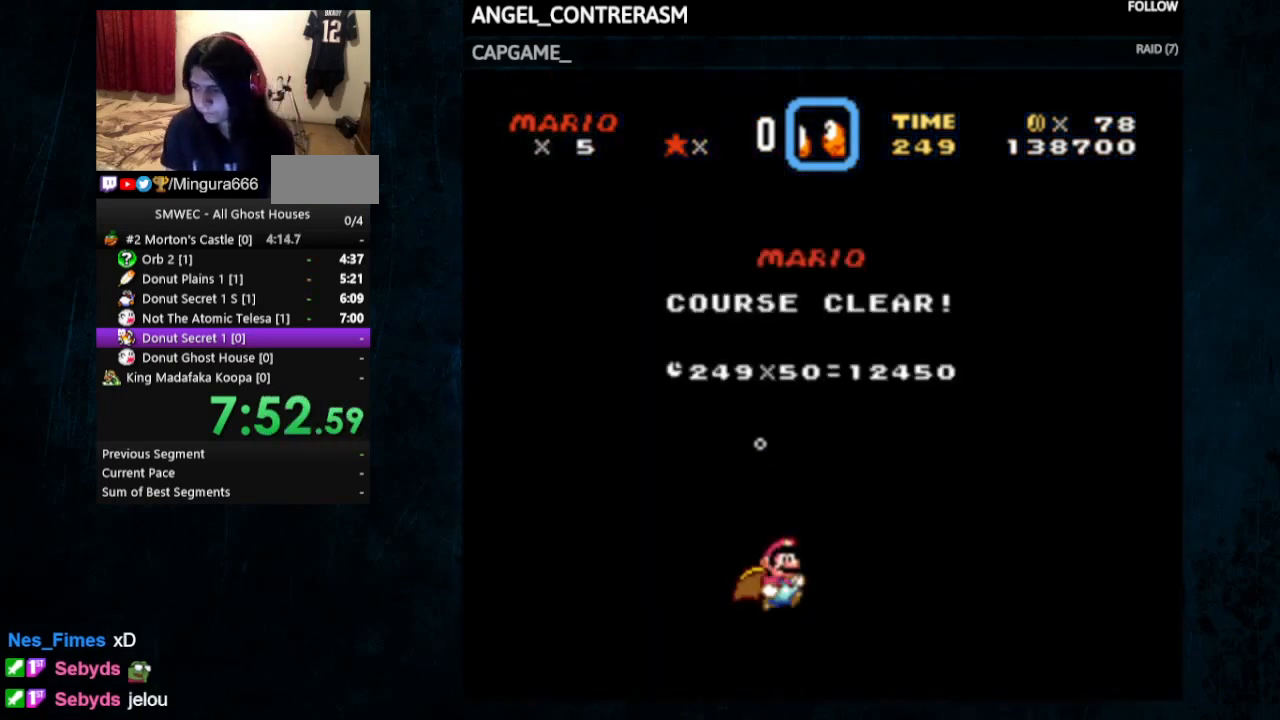
{"buttons": ["A"], "events": [[33, "B", "down"], [67, "A", "up"], [133, "B", "up"], [167, "A", "down"], [267, "A", "up"], [333, "A", "down"], [367, "B", "down"], [400, "A", "up"], [433, "B", "up"], [467, "A", "down"]]}
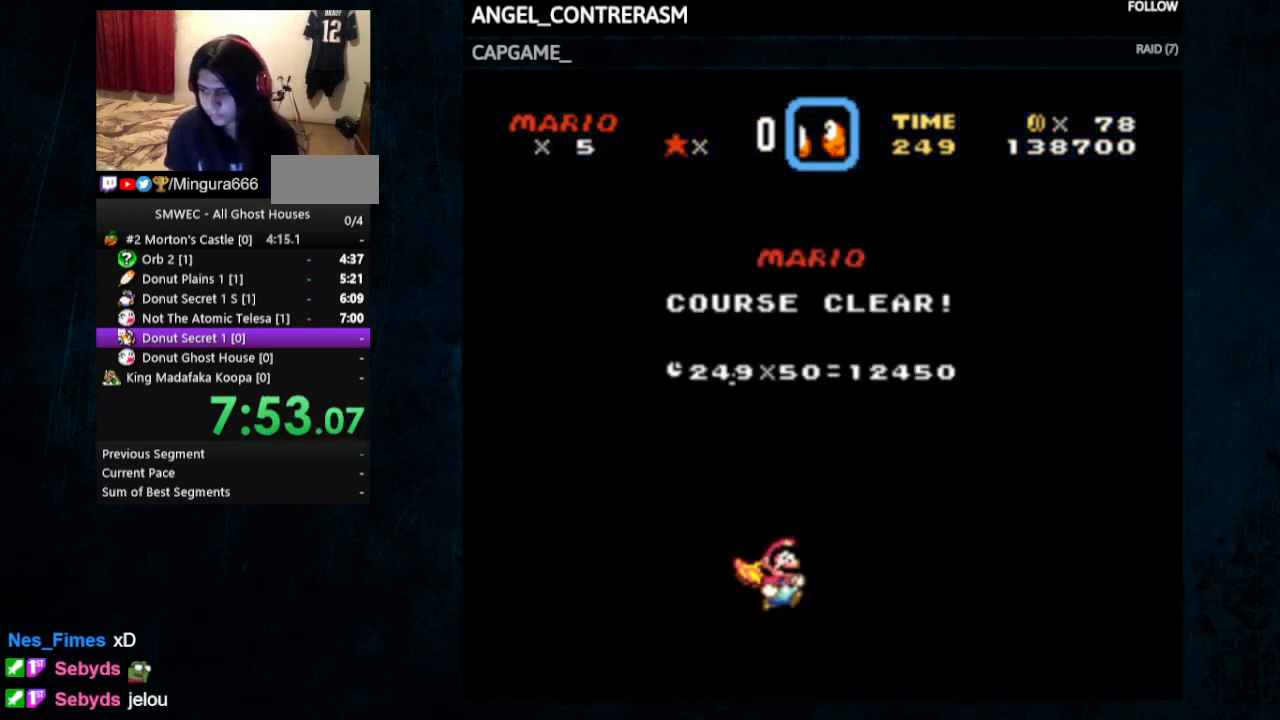
{"buttons": ["B"], "events": [[33, "B", "down"], [67, "A", "up"], [100, "B", "up"], [233, "A", "down"], [367, "A", "up"], [433, "A", "down"], [500, "A", "up"], [500, "B", "down"]]}
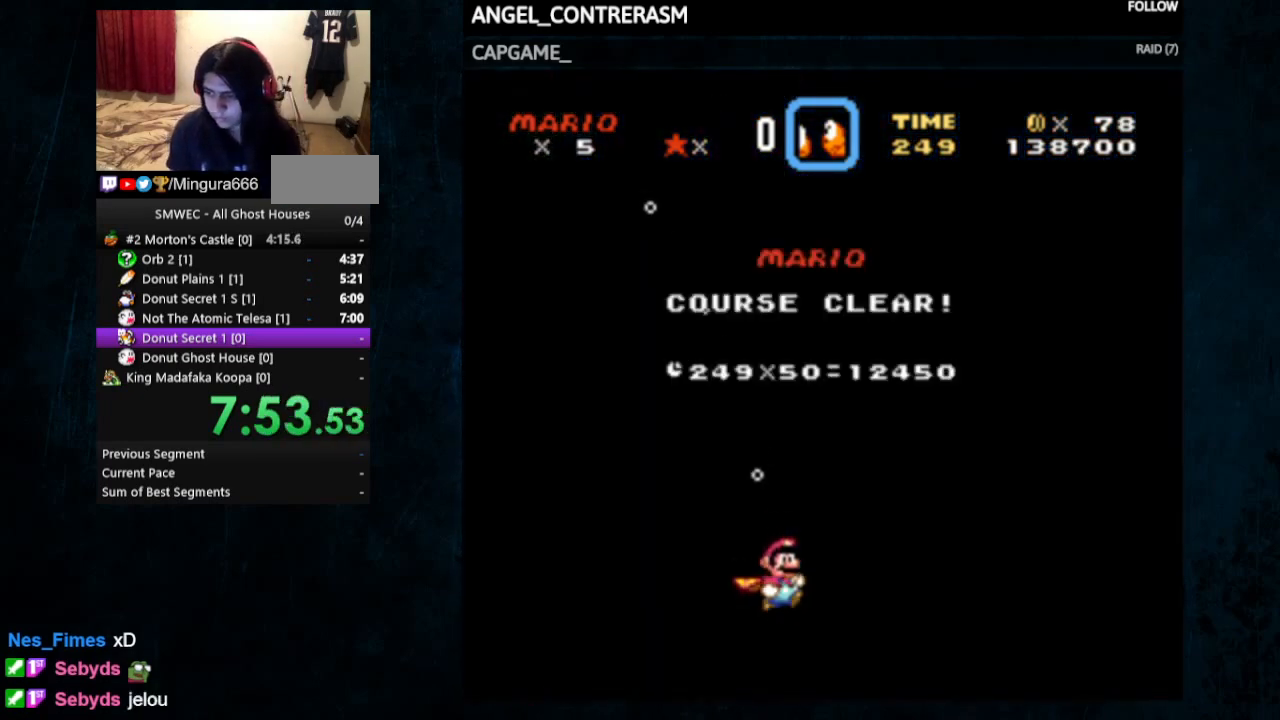
{"buttons": ["B"], "events": [[67, "B", "up"], [167, "A", "down"], [267, "A", "up"], [267, "B", "down"], [333, "A", "down"], [333, "B", "up"], [433, "A", "up"], [433, "B", "down"]]}